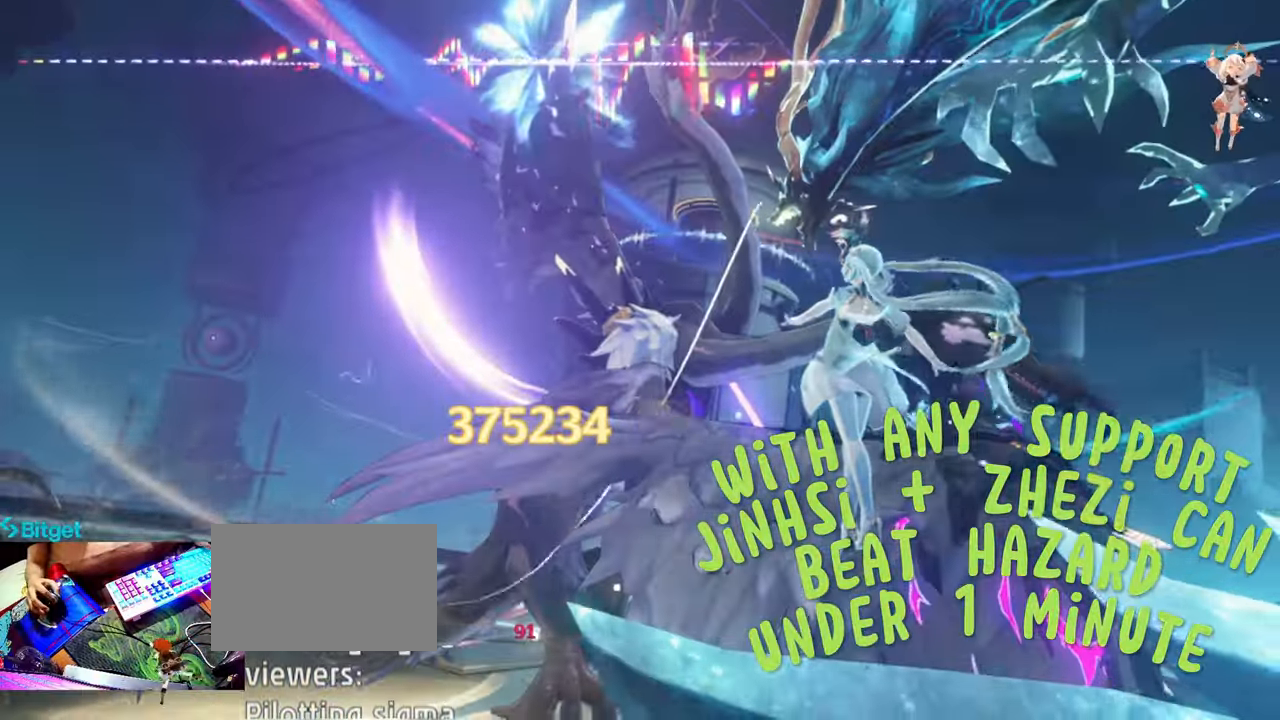
Gameplay with keyboard and mouse; each line is a JSON object with the keys and mouse buttons held at the frame after it. "events" lists presses ("down") and releases ("up") of "1", "2", "3", "4", "5", "a", "alt", "c", "caps_lock", "ctrl", "d", "e", "f", "g", "q", "r", "s", "shift", "space", "t", "tab", "v", "w", "x", "z", "mouse_left", "mouse_wheel" and "mouse_right" between this image and that frame as [ms after this image, input, new state], when the widget could be followed in between. "mouse_left", "mouse_wheel", "mouse_right" = the "left", "wheel", "right" buttons of the "mouse" list. No other keys are recorded. "wheel" means that the mouse wheel is clicked or scrolled. Not read: mouse_move.
{"keys": [], "mouse": [], "events": [[17, "1", "down"], [17, "mouse_left", "up"], [117, "1", "up"], [117, "mouse_left", "down"], [200, "1", "down"], [250, "mouse_left", "up"], [300, "1", "up"], [300, "mouse_left", "down"], [350, "1", "down"], [433, "1", "up"], [433, "mouse_left", "up"]]}
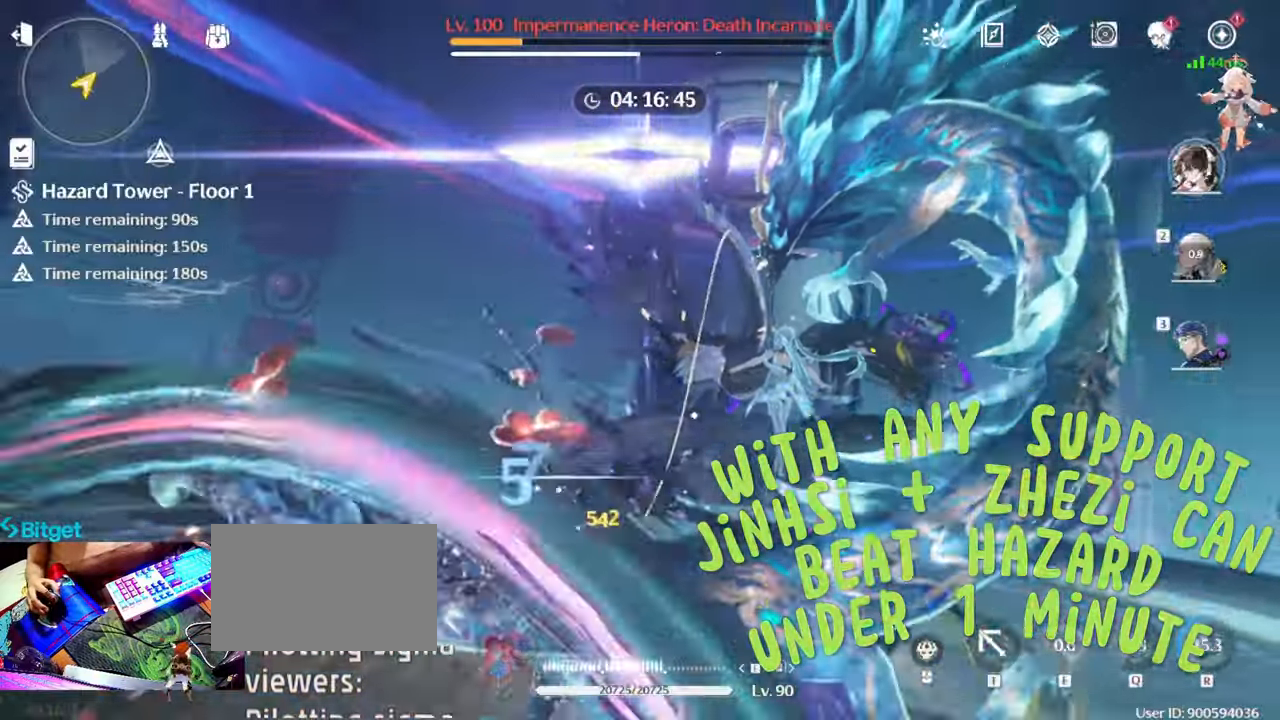
{"keys": [], "mouse": ["left"], "events": [[33, "mouse_left", "down"], [183, "mouse_left", "up"], [217, "mouse_left", "down"], [367, "mouse_left", "up"], [467, "mouse_left", "down"]]}
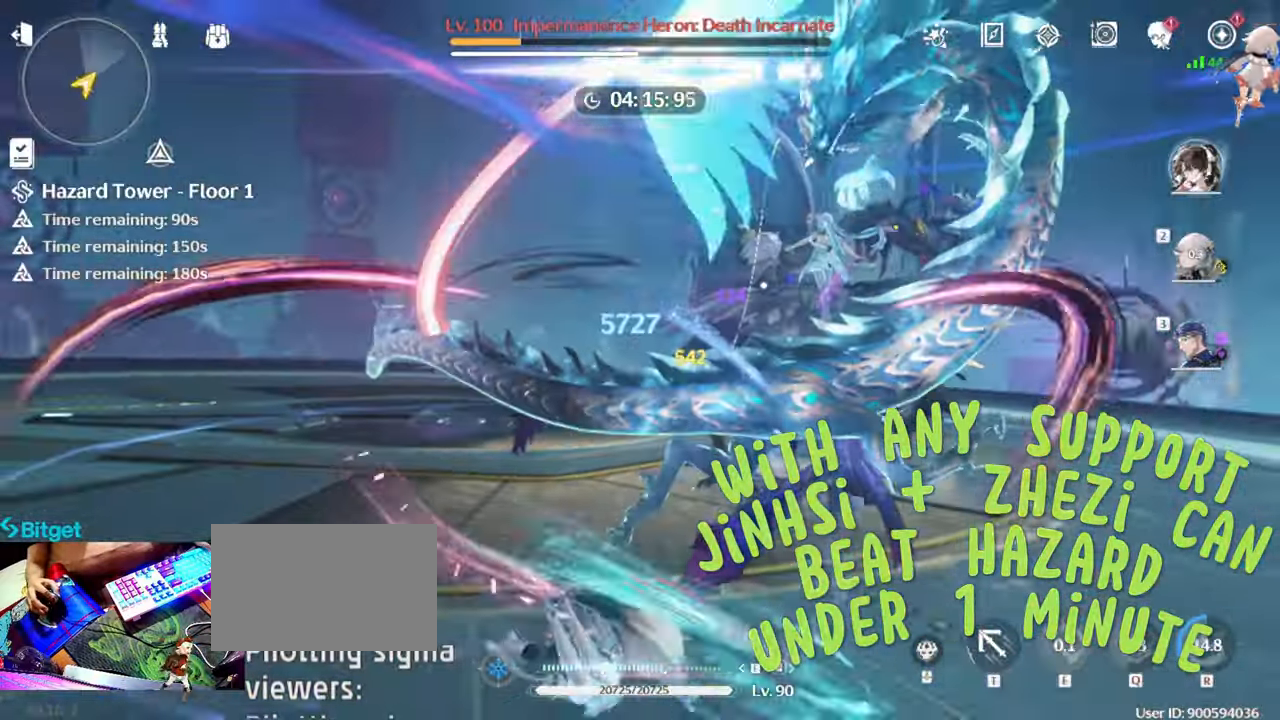
{"keys": [], "mouse": ["left"], "events": [[100, "mouse_left", "up"], [183, "mouse_left", "down"], [283, "mouse_left", "up"], [383, "mouse_left", "down"]]}
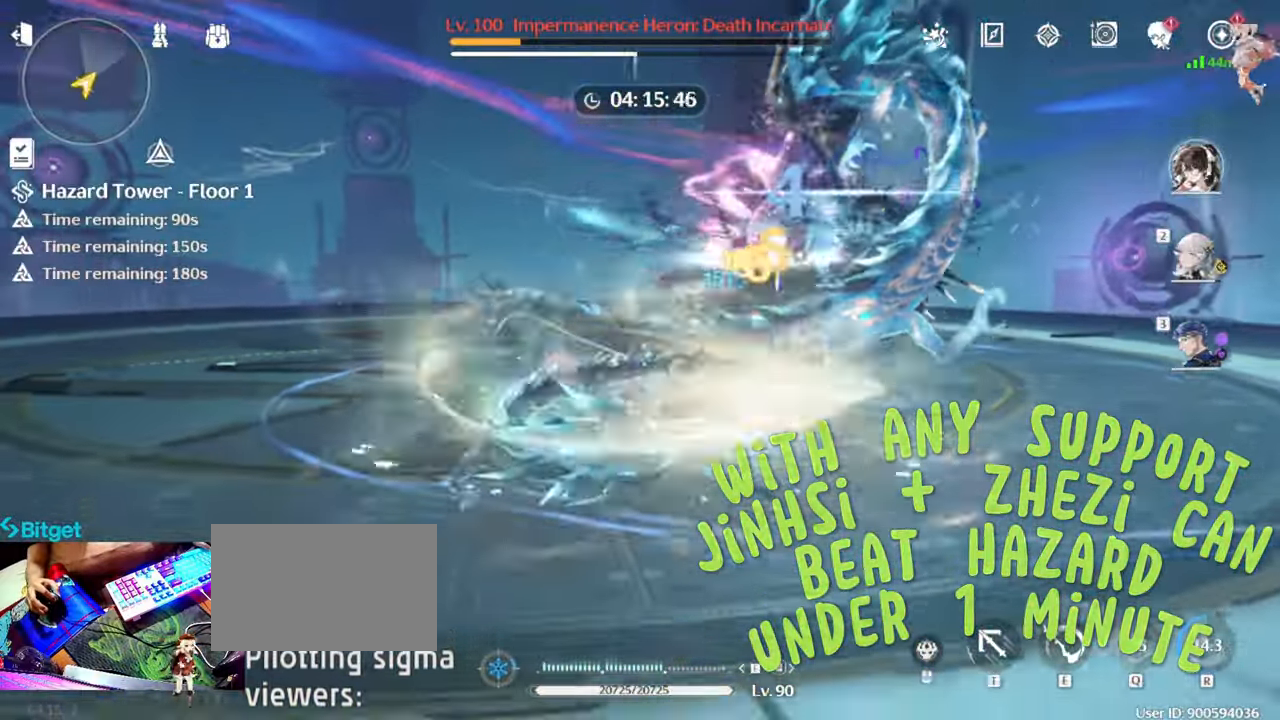
{"keys": [], "mouse": ["left"], "events": [[17, "mouse_left", "up"], [117, "mouse_left", "down"], [200, "mouse_left", "up"], [300, "mouse_left", "down"], [400, "mouse_left", "up"], [483, "mouse_left", "down"]]}
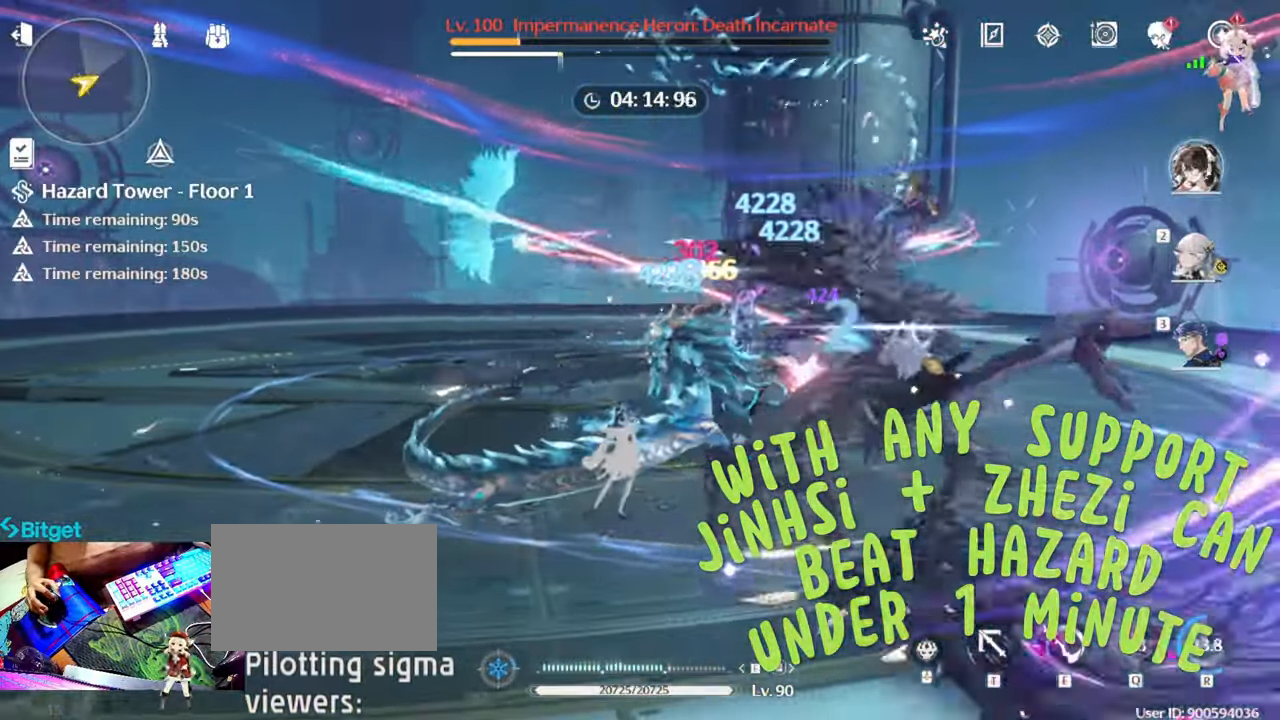
{"keys": [], "mouse": [], "events": [[117, "mouse_left", "up"], [217, "mouse_left", "down"], [333, "mouse_left", "up"], [400, "mouse_left", "down"], [500, "mouse_left", "up"]]}
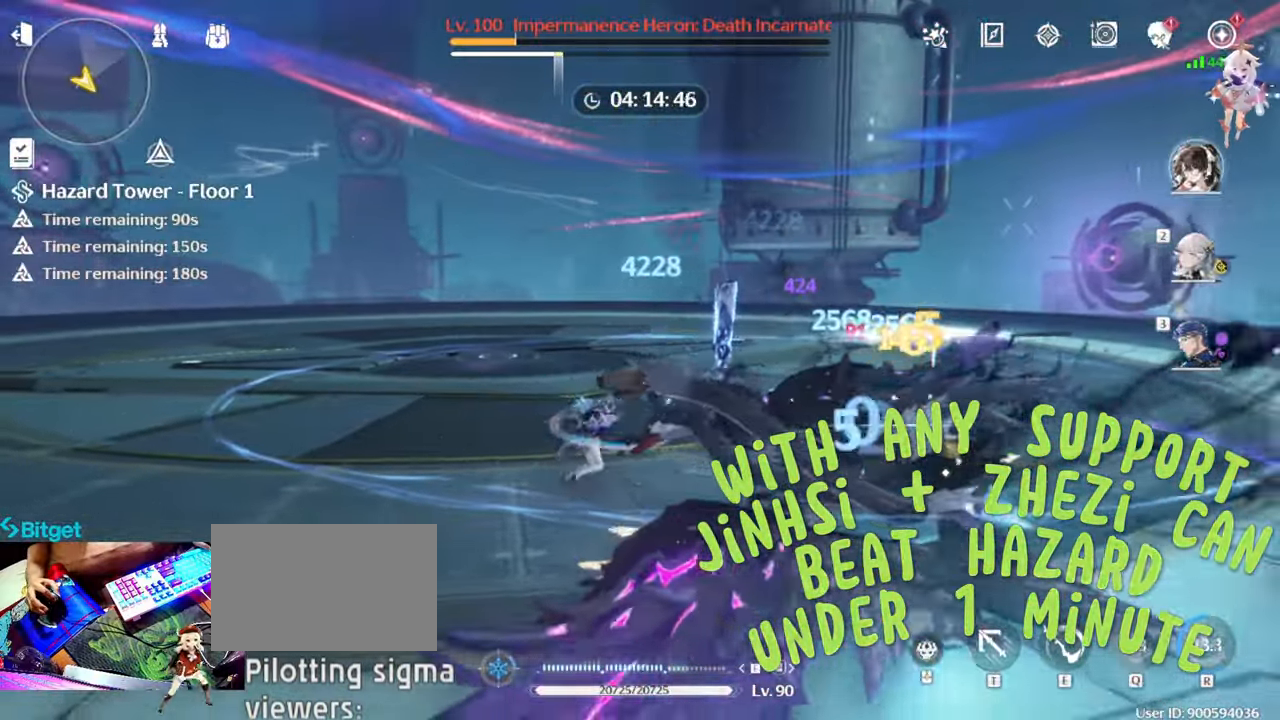
{"keys": [], "mouse": ["left"], "events": [[100, "mouse_left", "down"], [200, "mouse_left", "up"], [283, "mouse_left", "down"], [433, "mouse_left", "up"], [467, "mouse_left", "down"]]}
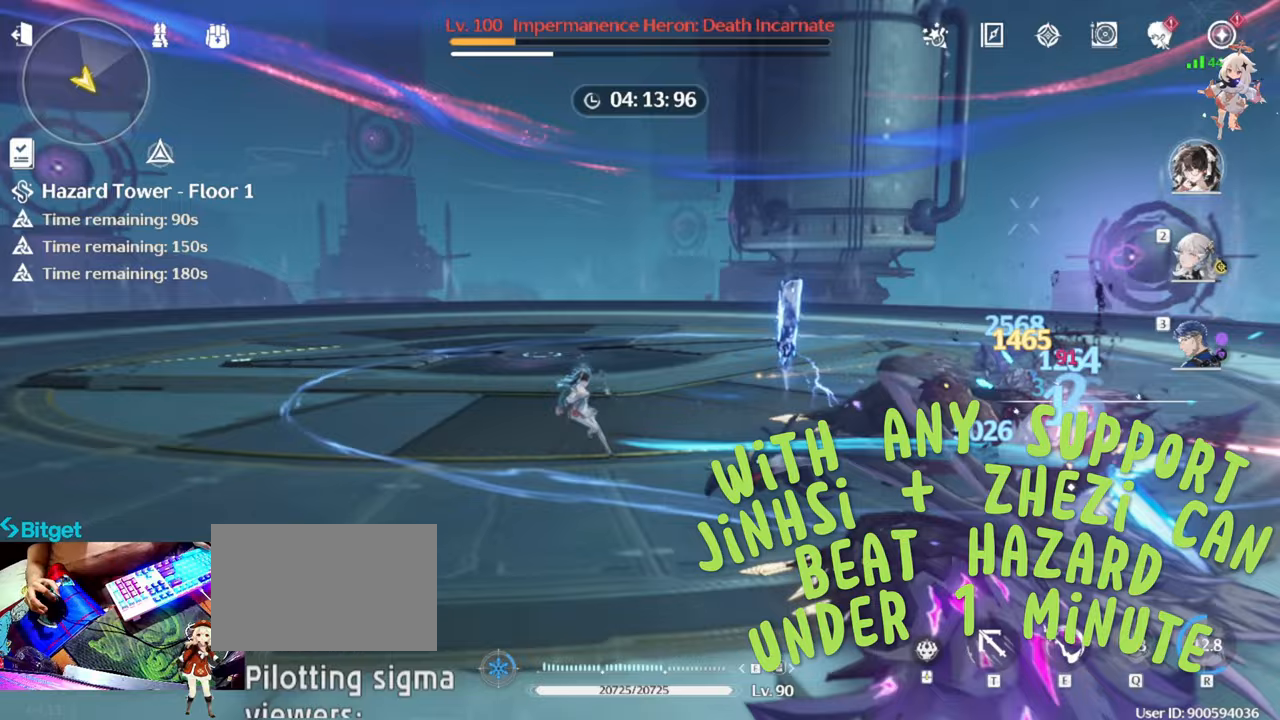
{"keys": [], "mouse": [], "events": [[117, "mouse_left", "up"], [200, "mouse_left", "down"], [300, "mouse_left", "up"], [400, "mouse_left", "down"], [483, "mouse_left", "up"]]}
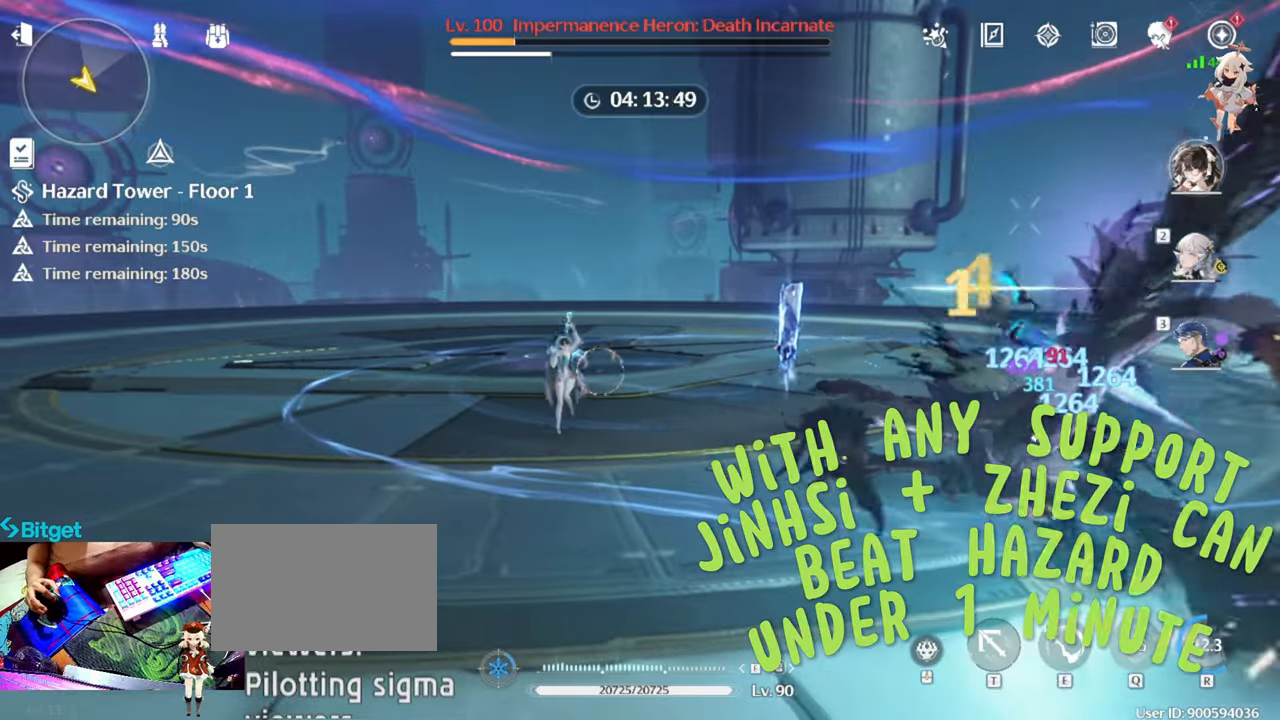
{"keys": [], "mouse": [], "events": [[83, "mouse_left", "down"], [217, "mouse_left", "up"], [267, "mouse_left", "down"], [367, "mouse_left", "up"], [400, "e", "down"], [500, "e", "up"]]}
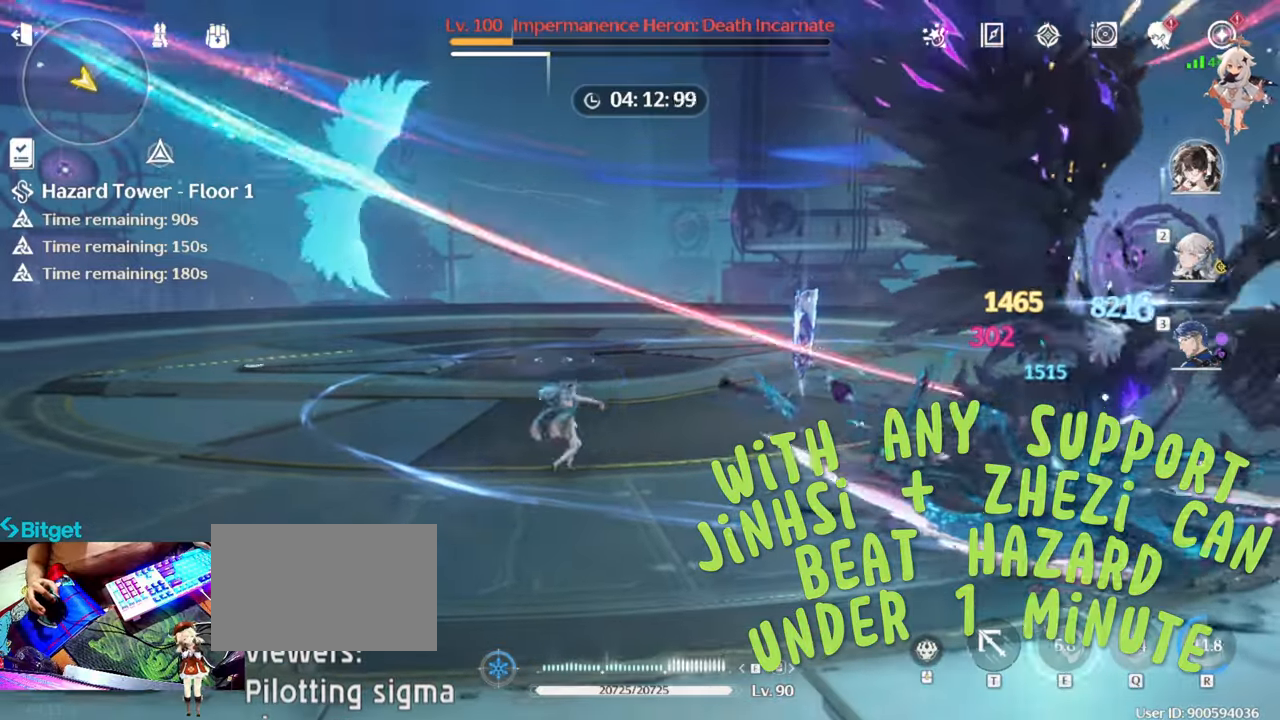
{"keys": ["e"], "mouse": [], "events": [[50, "e", "down"], [200, "e", "up"], [417, "e", "down"]]}
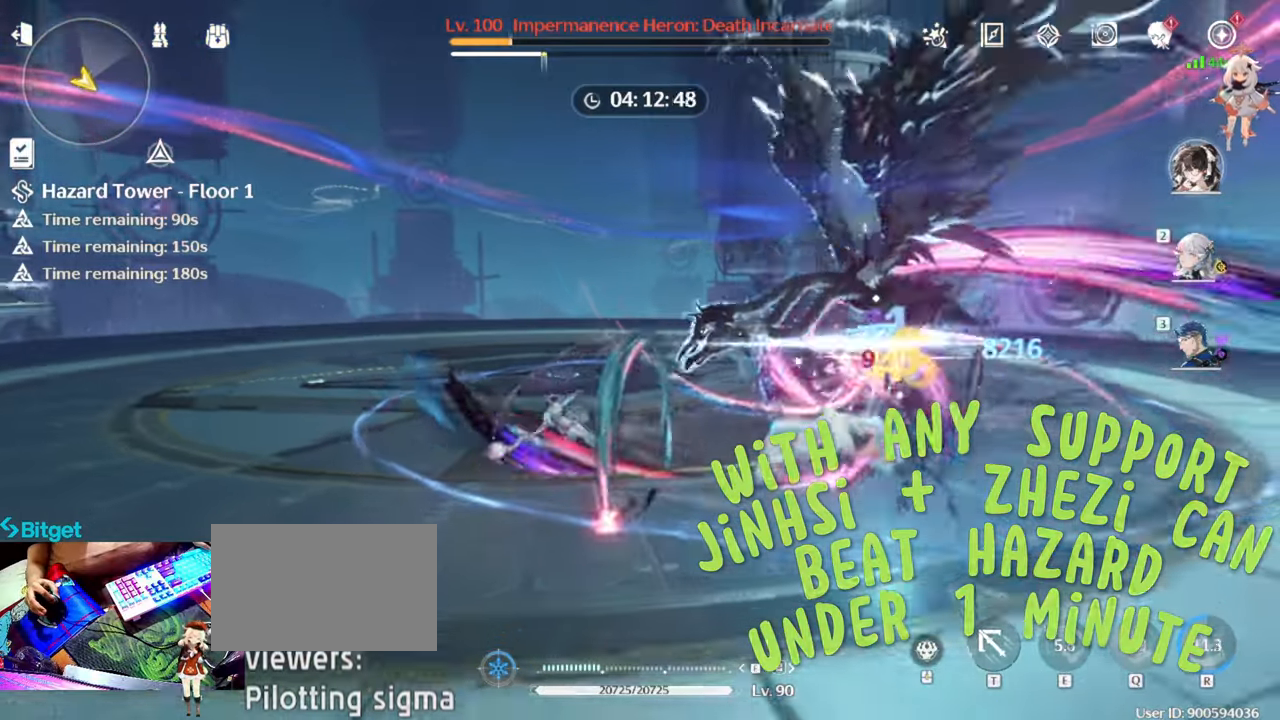
{"keys": ["e"], "mouse": [], "events": [[17, "e", "up"], [167, "e", "down"], [350, "e", "up"], [450, "e", "down"]]}
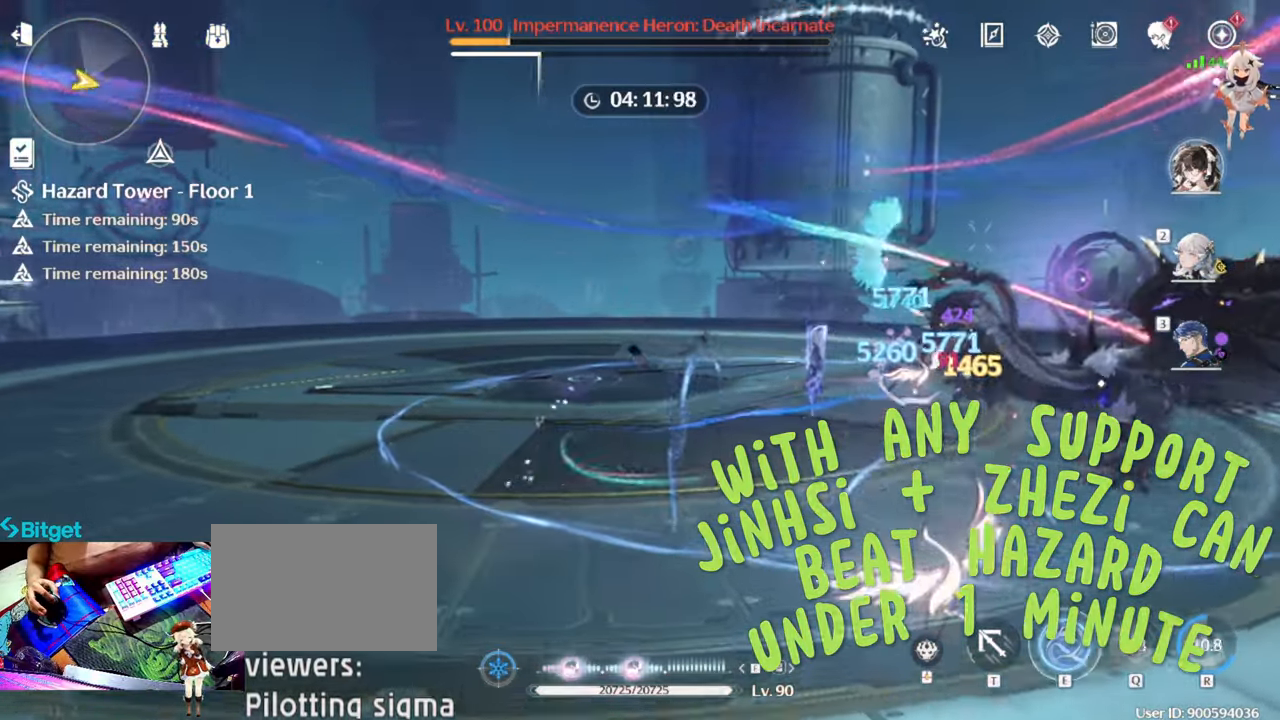
{"keys": ["e"], "mouse": [], "events": [[33, "e", "up"], [83, "e", "down"], [167, "e", "up"], [267, "e", "down"], [367, "e", "up"], [450, "e", "down"]]}
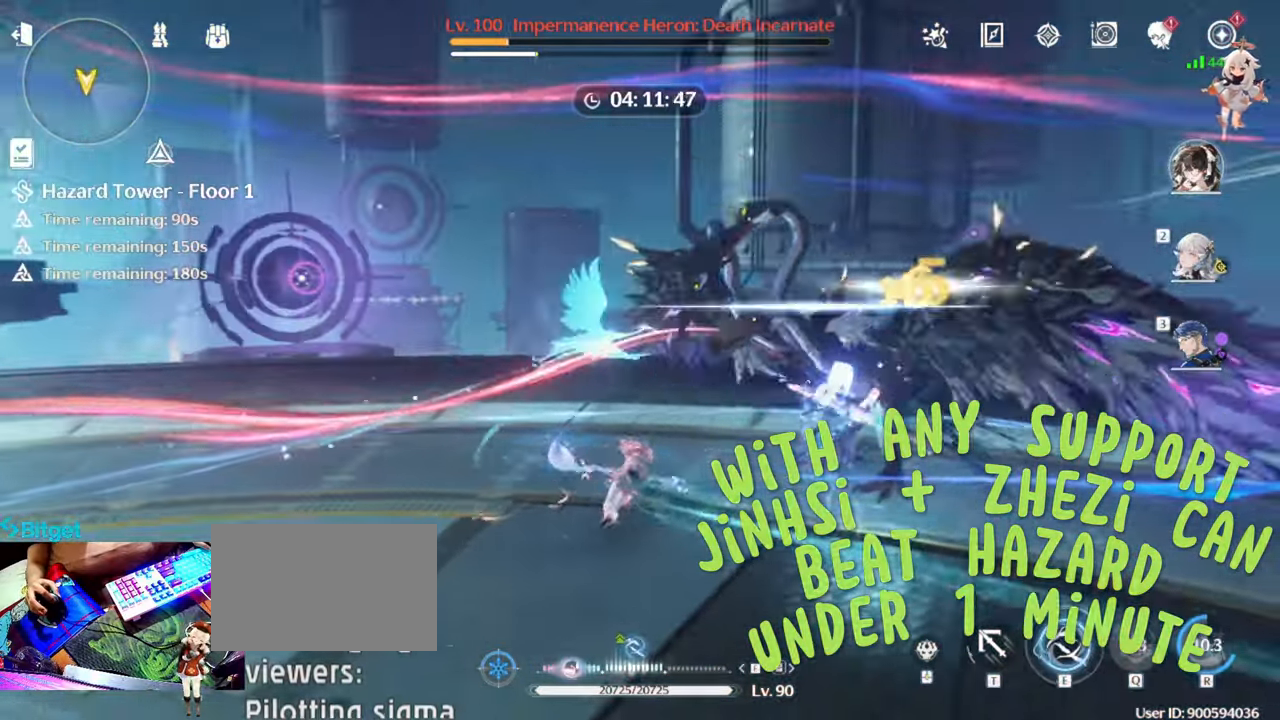
{"keys": [], "mouse": [], "events": [[50, "e", "up"], [150, "e", "down"], [283, "e", "up"], [333, "e", "down"], [417, "e", "up"]]}
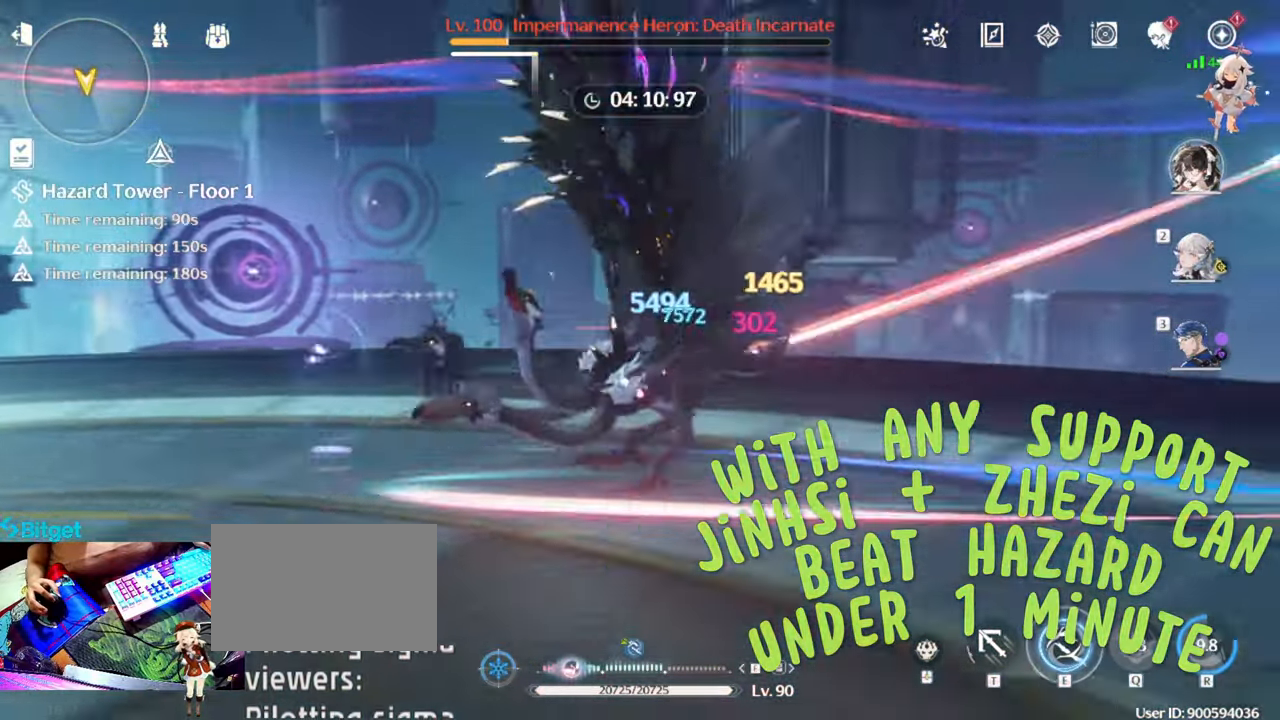
{"keys": [], "mouse": [], "events": [[17, "e", "down"], [100, "e", "up"], [200, "e", "down"], [300, "e", "up"]]}
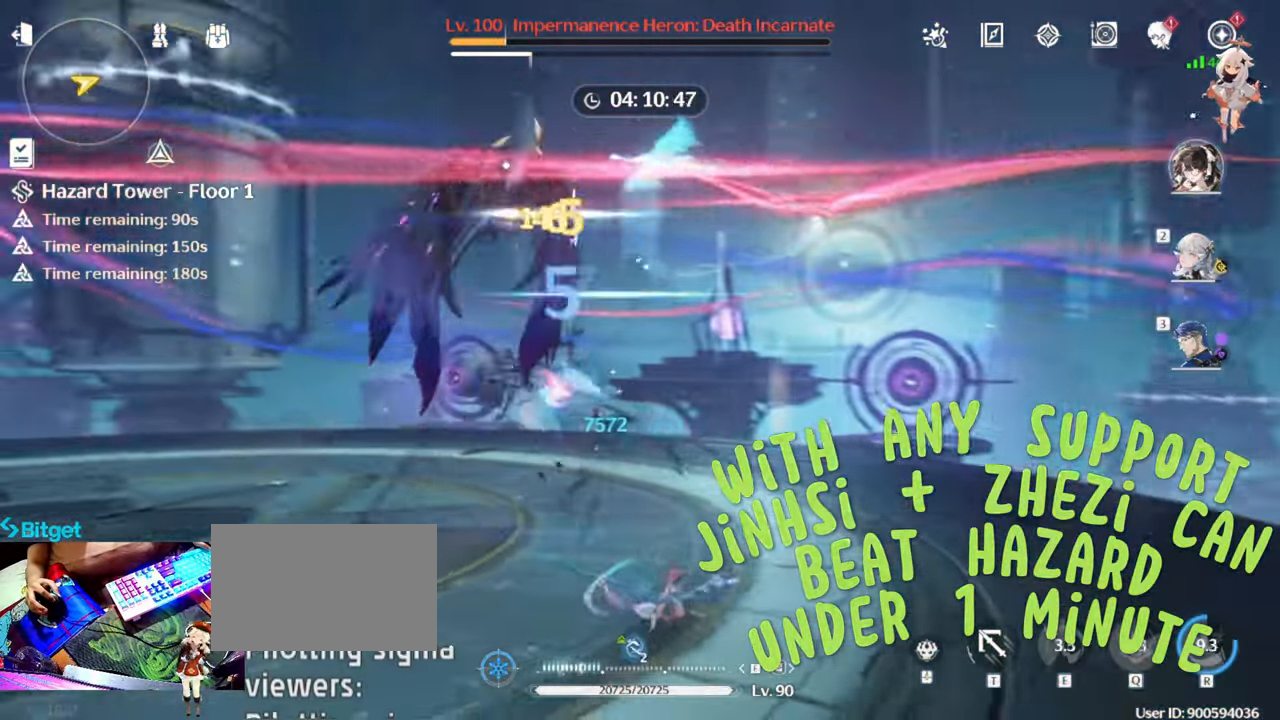
{"keys": [], "mouse": ["left"], "events": [[267, "e", "down"], [467, "e", "up"], [500, "mouse_left", "down"]]}
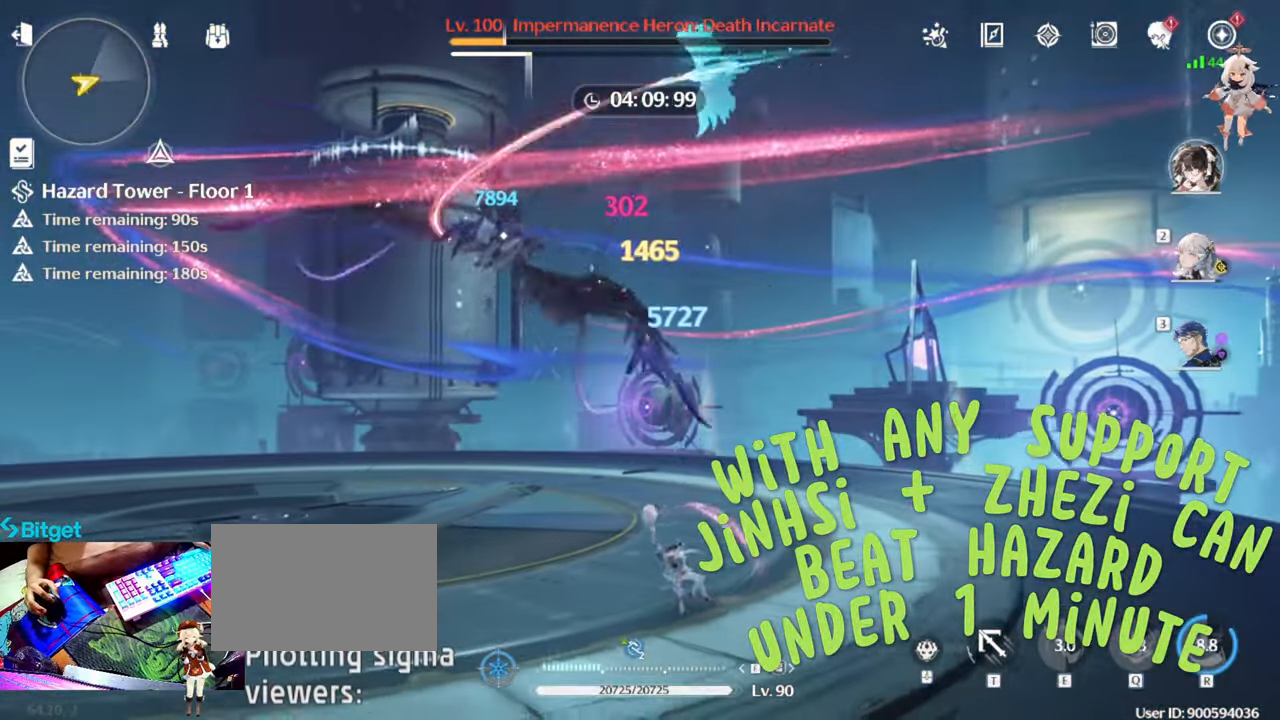
{"keys": [], "mouse": ["left"], "events": [[100, "mouse_left", "up"], [150, "2", "down"], [183, "mouse_left", "down"], [233, "2", "up"], [333, "mouse_left", "up"], [383, "mouse_left", "down"]]}
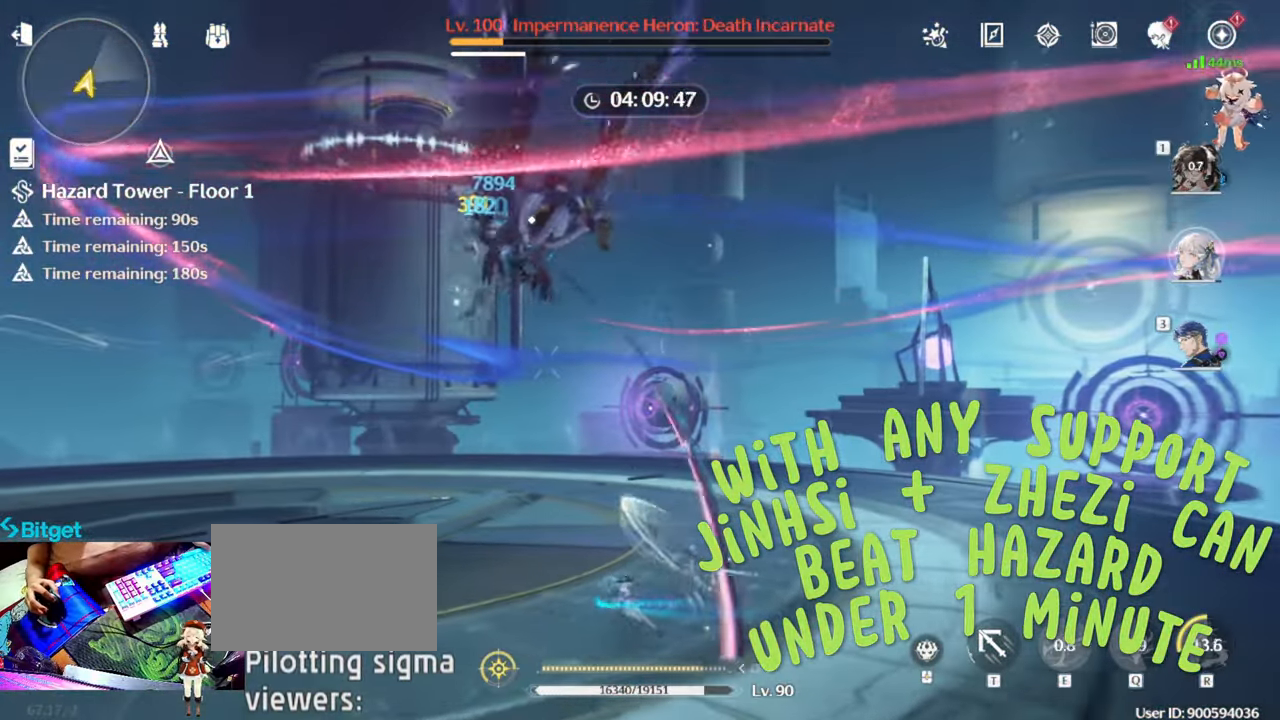
{"keys": [], "mouse": ["right"], "events": [[17, "mouse_left", "up"], [117, "mouse_left", "down"], [200, "mouse_left", "up"], [300, "mouse_right", "down"], [433, "mouse_right", "up"], [483, "mouse_right", "down"]]}
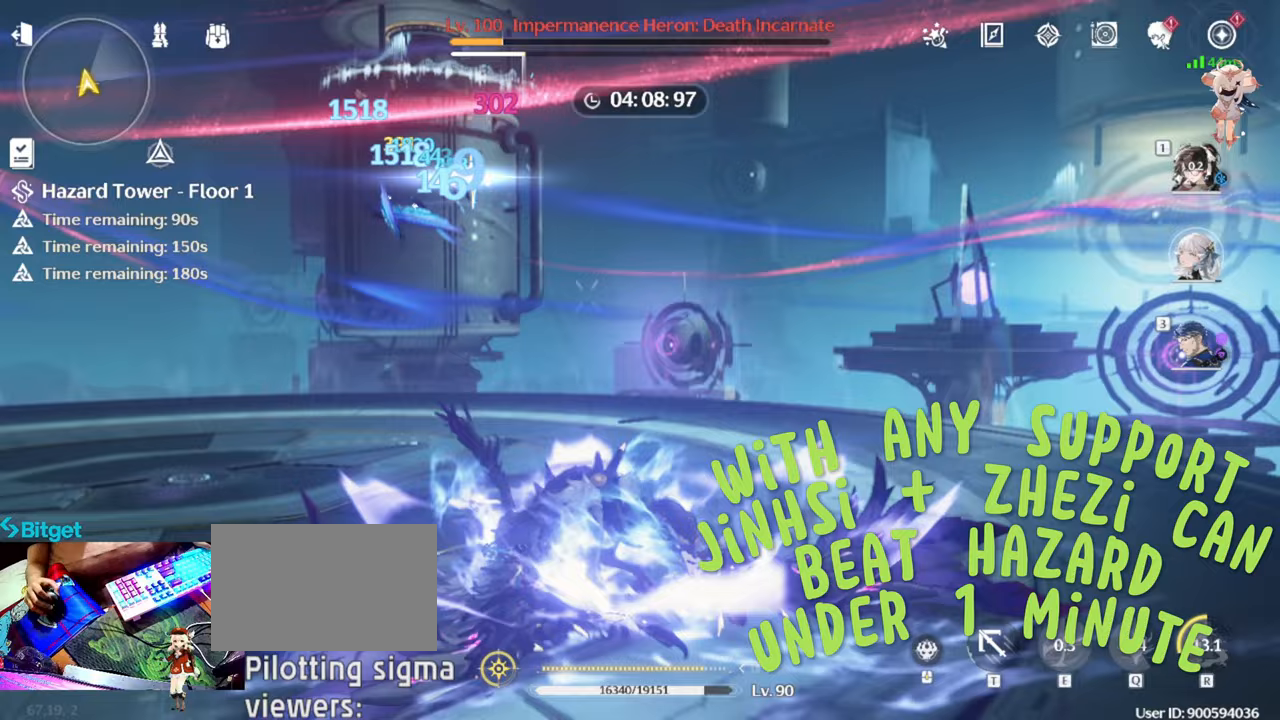
{"keys": [], "mouse": ["left"], "events": [[233, "mouse_right", "up"], [317, "mouse_left", "down"], [450, "mouse_left", "up"], [500, "mouse_left", "down"]]}
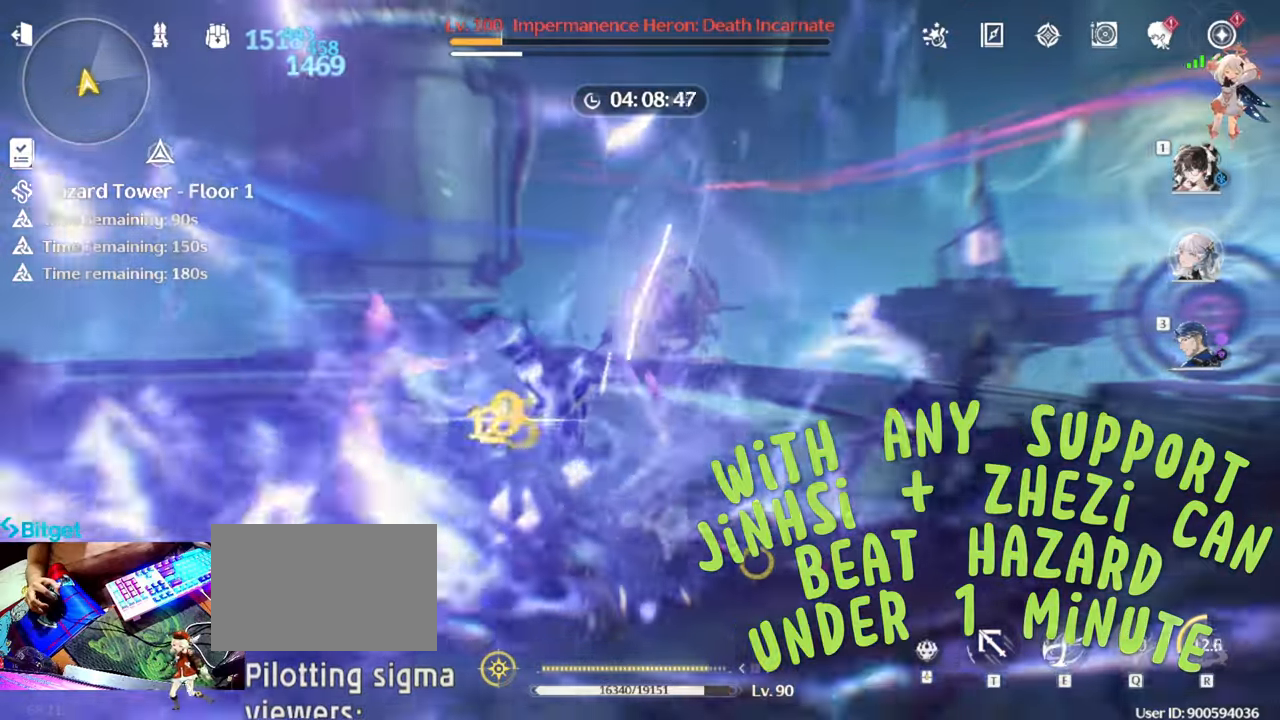
{"keys": [], "mouse": ["left"], "events": [[150, "mouse_left", "up"], [200, "mouse_left", "down"], [333, "mouse_left", "up"], [383, "mouse_left", "down"]]}
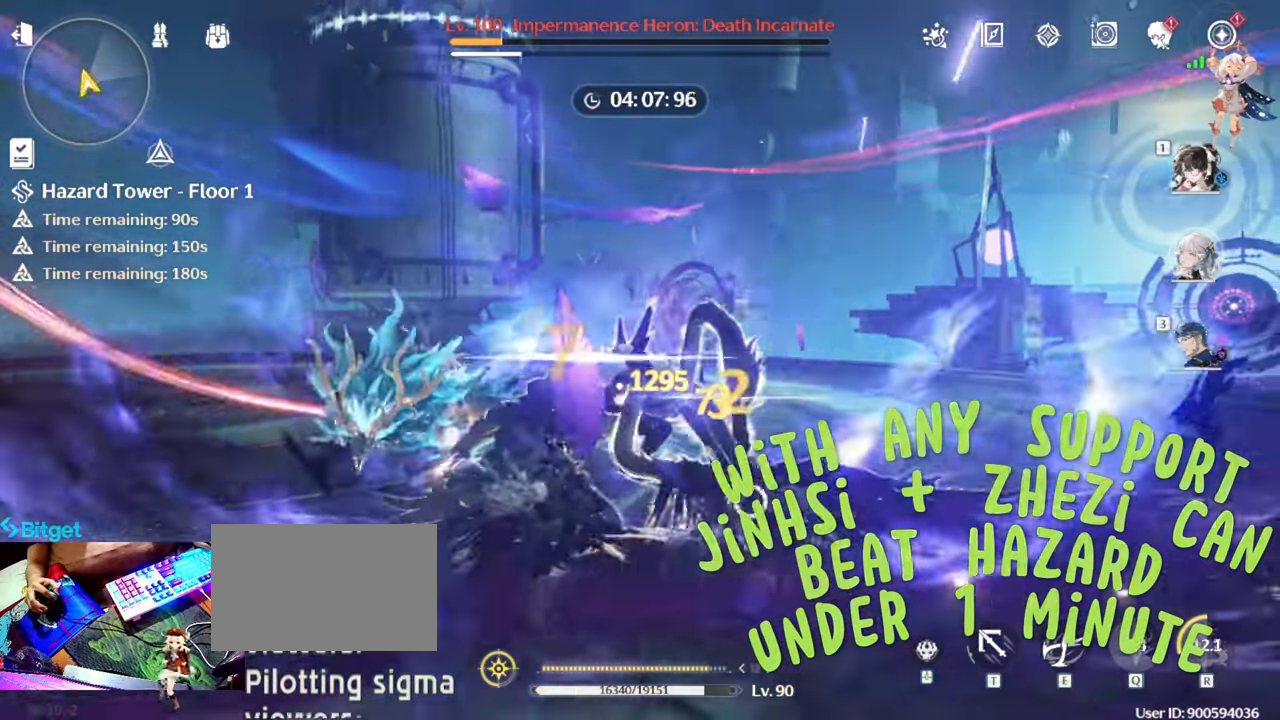
{"keys": [], "mouse": ["left"], "events": [[17, "mouse_left", "up"], [67, "mouse_left", "down"], [200, "mouse_left", "up"], [250, "mouse_left", "down"], [400, "mouse_left", "up"], [433, "mouse_left", "down"]]}
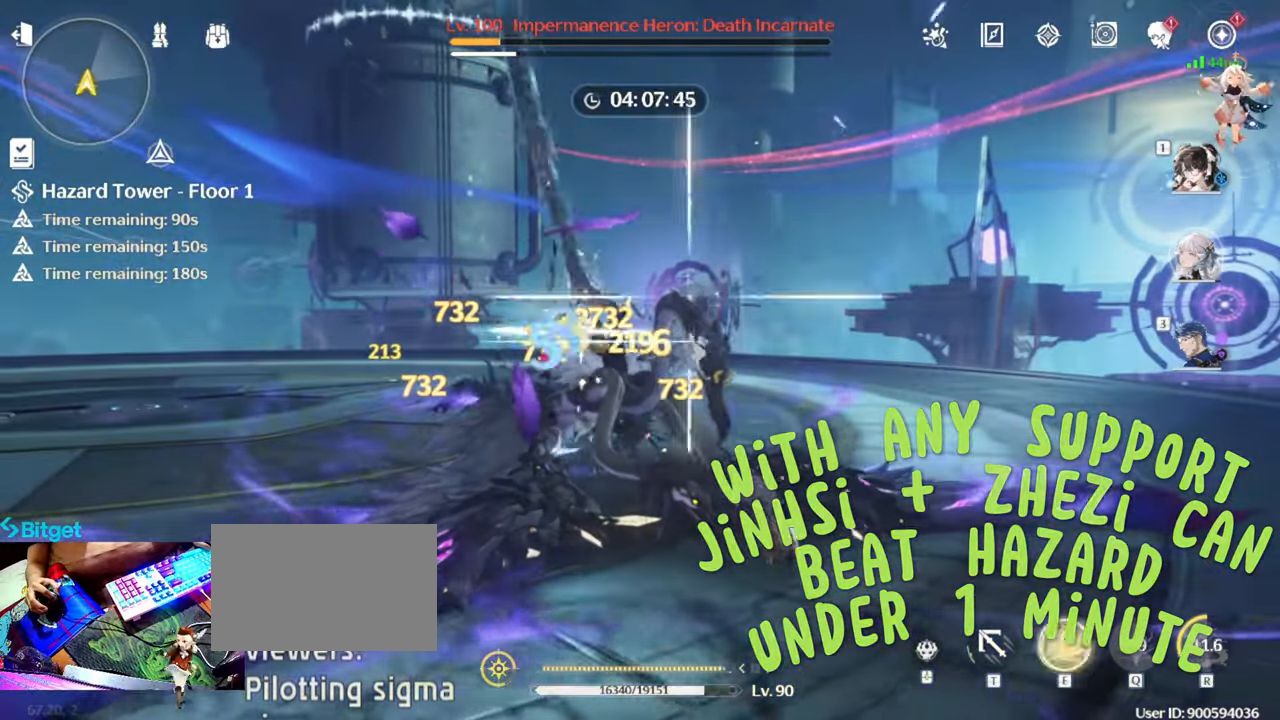
{"keys": [], "mouse": [], "events": [[83, "e", "down"], [83, "mouse_left", "up"], [167, "mouse_left", "down"], [217, "e", "up"], [267, "mouse_left", "up"], [367, "mouse_left", "down"], [450, "mouse_left", "up"]]}
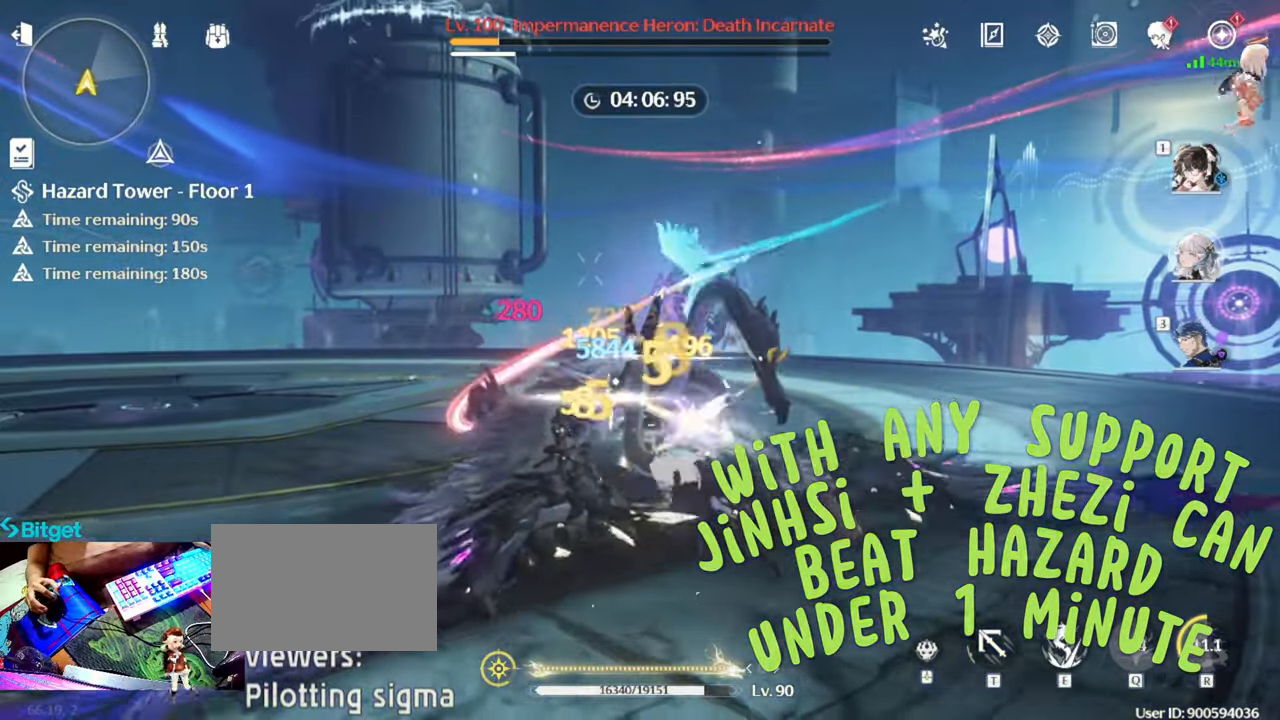
{"keys": [], "mouse": ["left"], "events": [[50, "mouse_left", "down"], [150, "mouse_left", "up"], [250, "mouse_left", "down"], [367, "mouse_left", "up"], [417, "mouse_left", "down"]]}
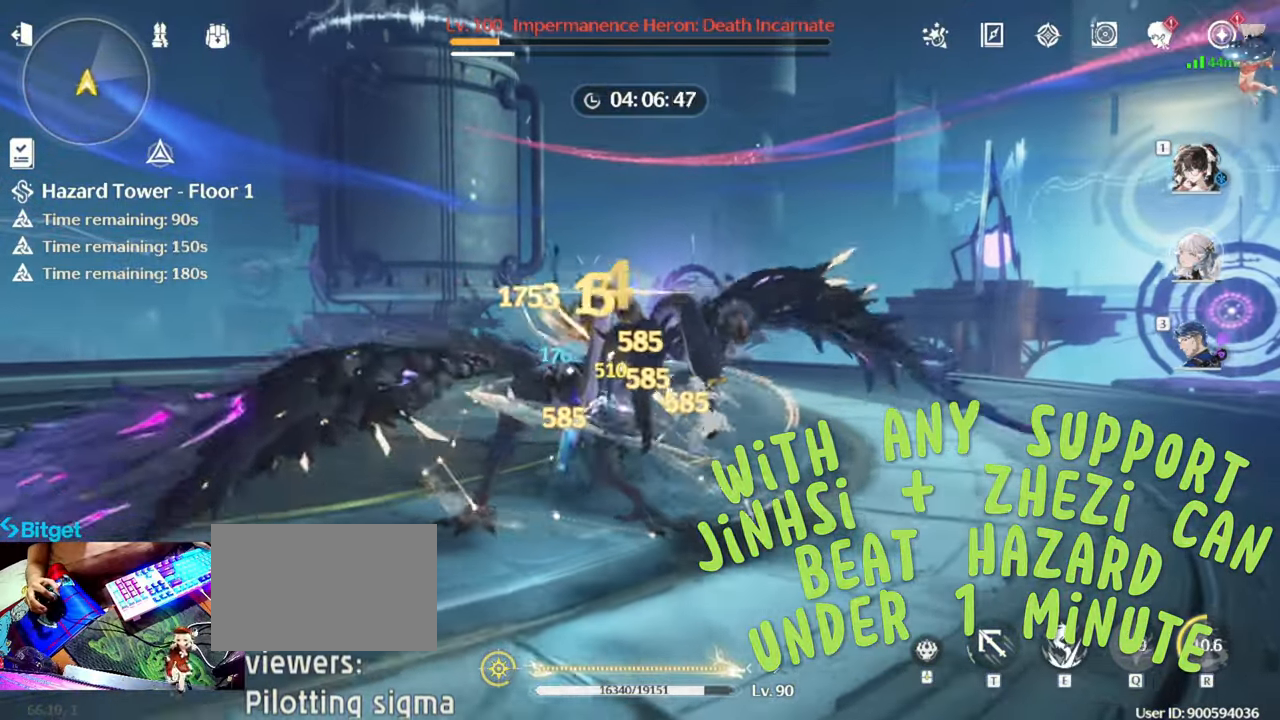
{"keys": [], "mouse": [], "events": [[67, "mouse_left", "up"], [167, "mouse_left", "down"], [250, "mouse_left", "up"], [350, "mouse_left", "down"], [483, "mouse_left", "up"]]}
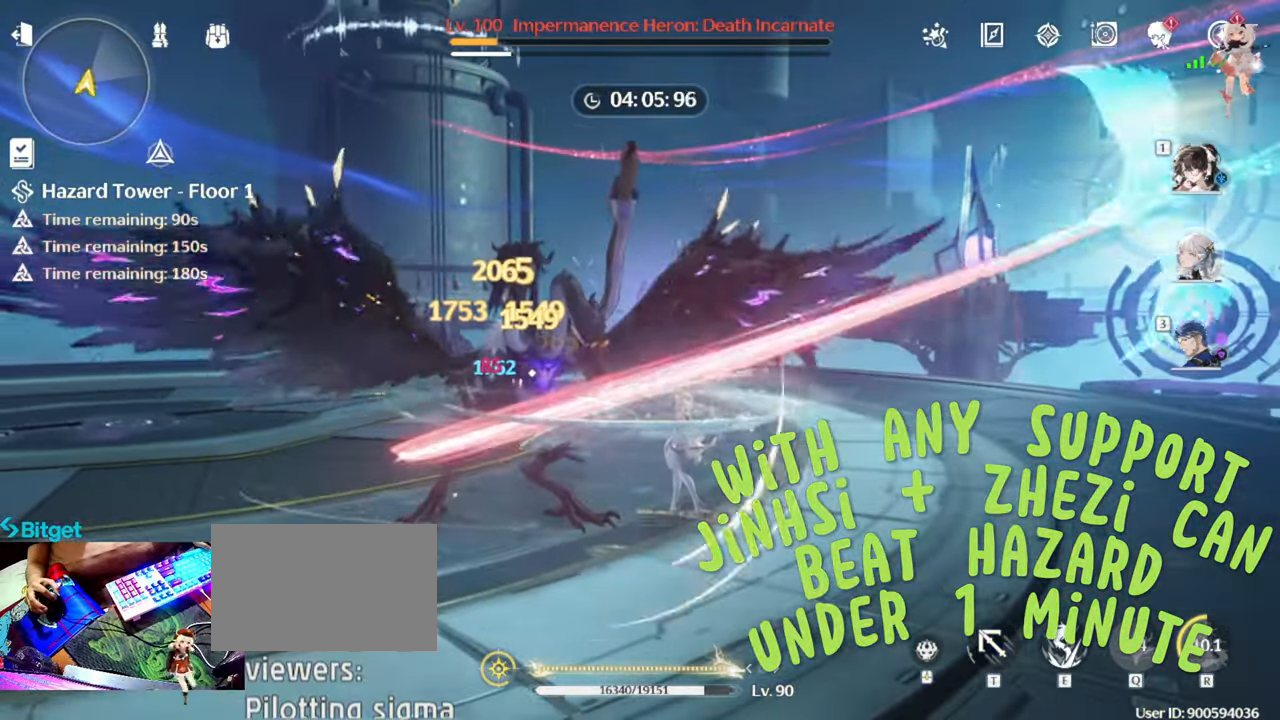
{"keys": [], "mouse": ["left"], "events": [[33, "mouse_left", "down"], [167, "mouse_left", "up"], [267, "mouse_left", "down"], [367, "mouse_left", "up"], [450, "mouse_left", "down"]]}
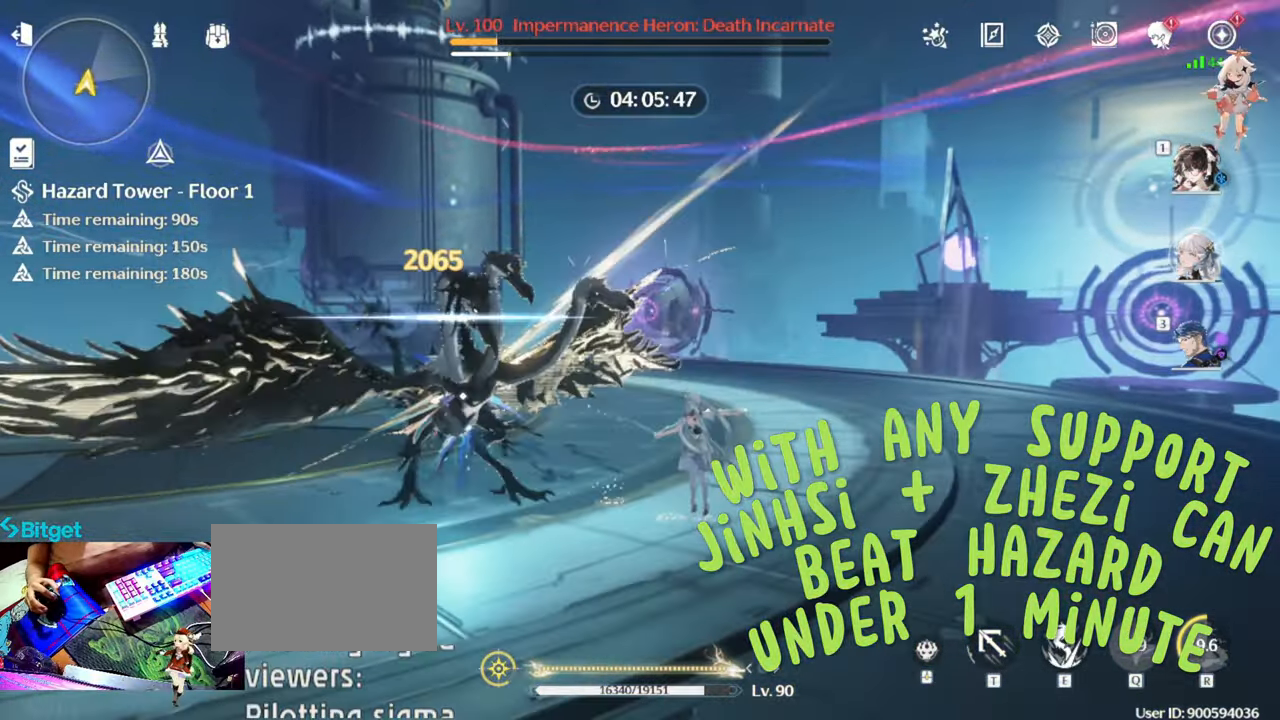
{"keys": [], "mouse": [], "events": [[100, "mouse_left", "up"], [133, "mouse_left", "down"], [283, "mouse_left", "up"], [367, "mouse_left", "down"], [467, "mouse_left", "up"]]}
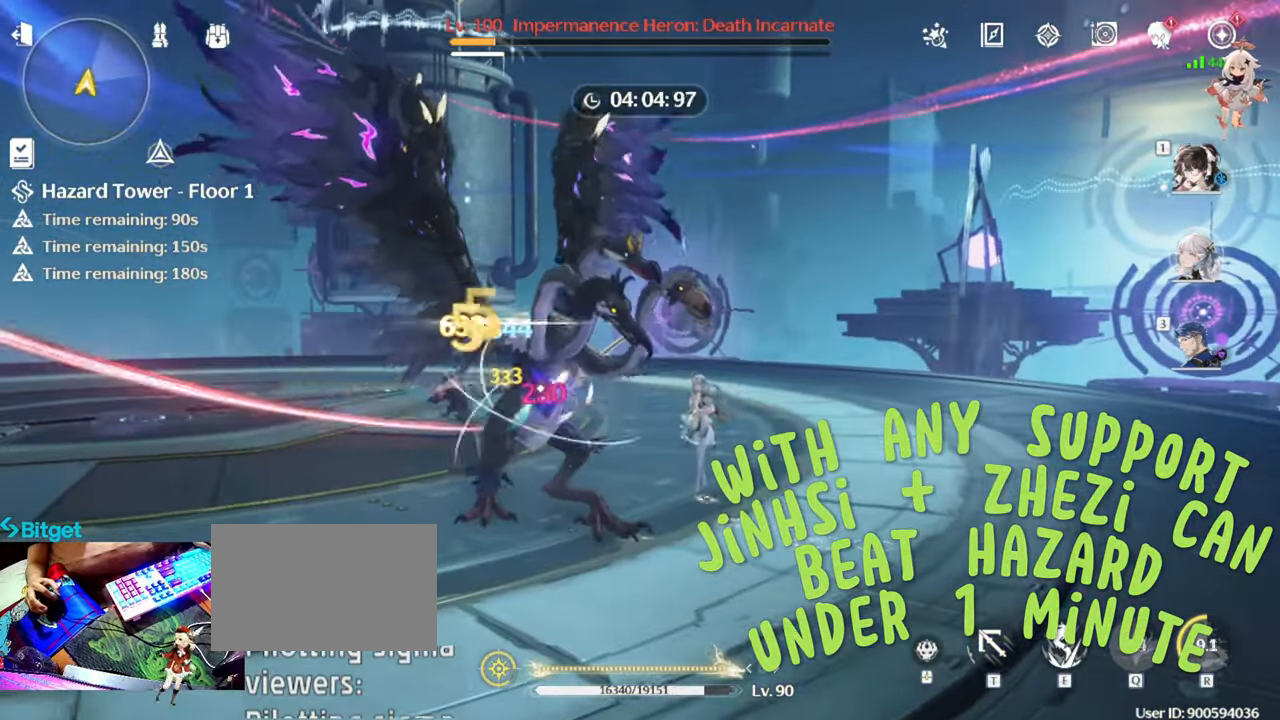
{"keys": [], "mouse": ["left"], "events": [[17, "mouse_left", "down"], [167, "mouse_left", "up"], [267, "mouse_left", "down"], [350, "mouse_left", "up"], [433, "mouse_left", "down"]]}
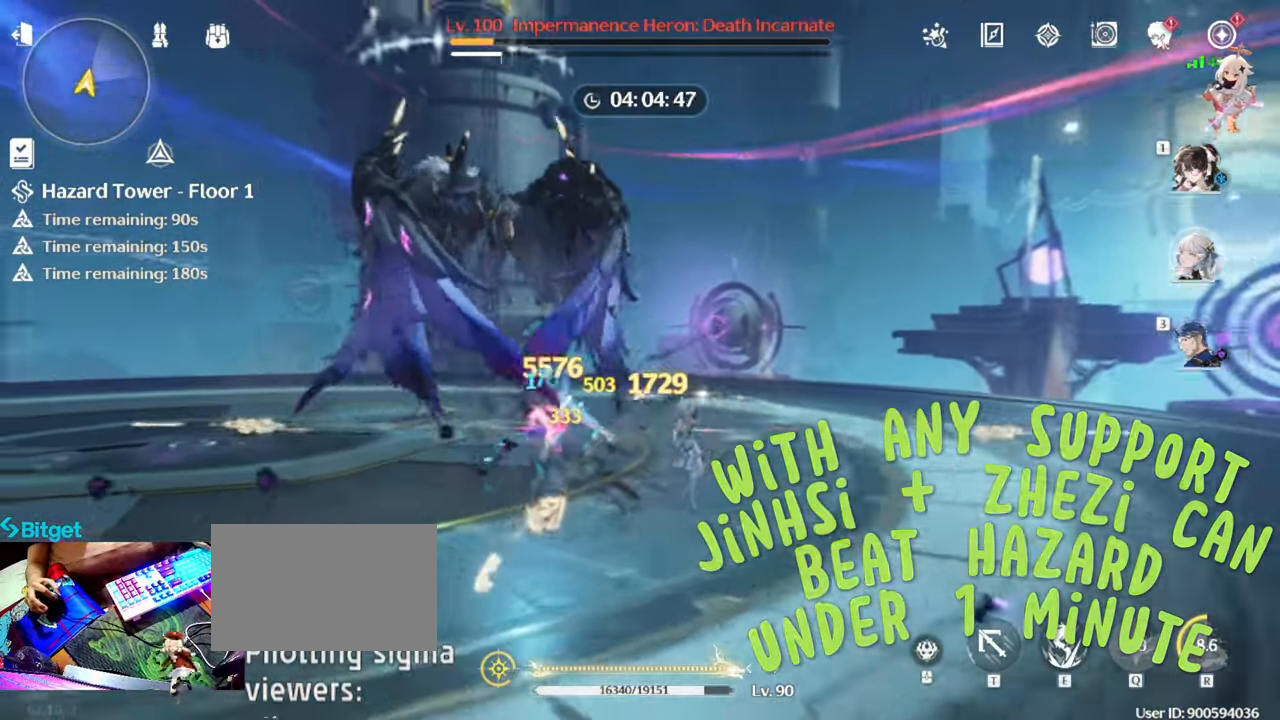
{"keys": [], "mouse": ["left"], "events": [[33, "mouse_left", "up"], [133, "mouse_left", "down"], [233, "mouse_left", "up"], [267, "mouse_left", "down"], [417, "mouse_left", "up"], [467, "mouse_left", "down"]]}
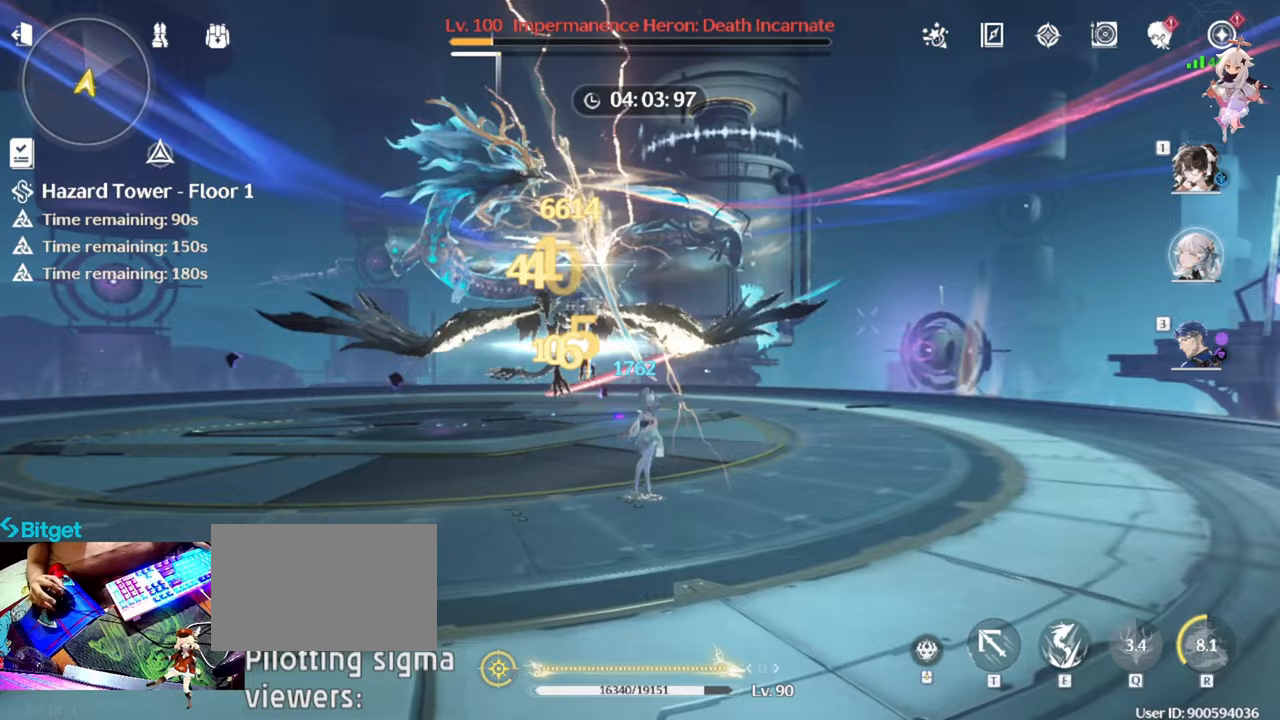
{"keys": [], "mouse": [], "events": [[233, "mouse_left", "up"], [283, "e", "down"], [383, "e", "up"]]}
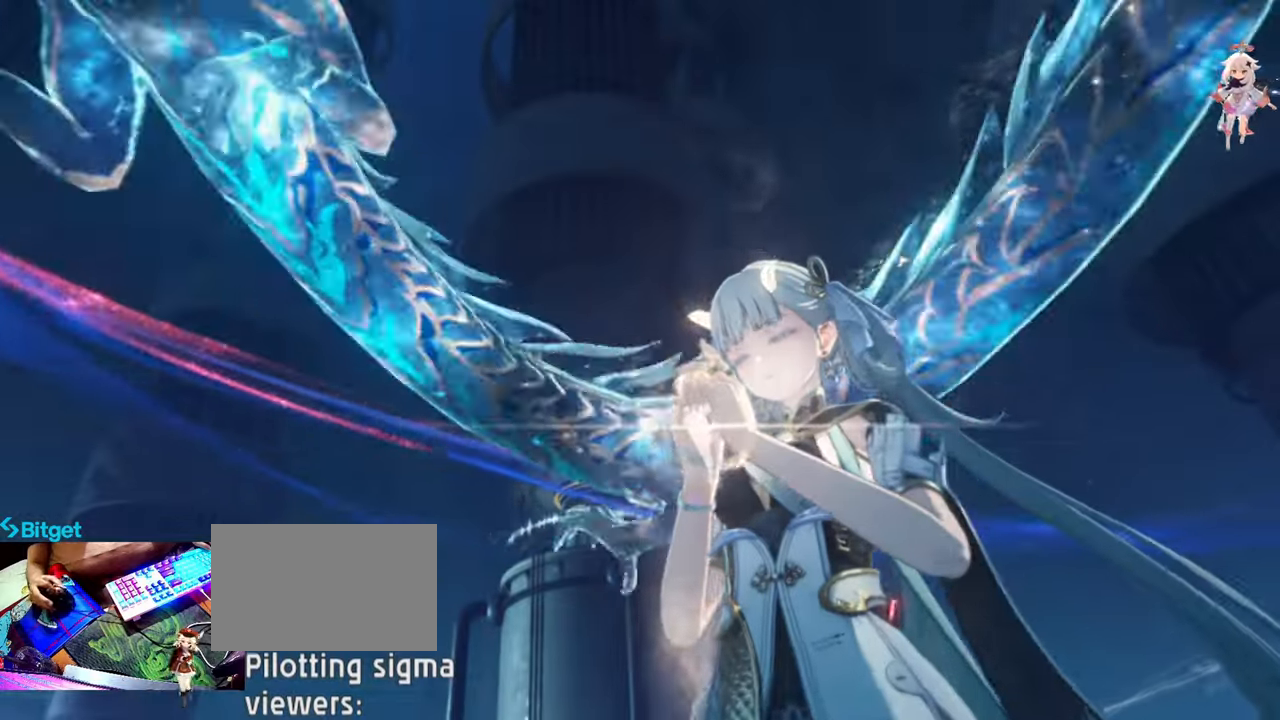
{"keys": [], "mouse": [], "events": []}
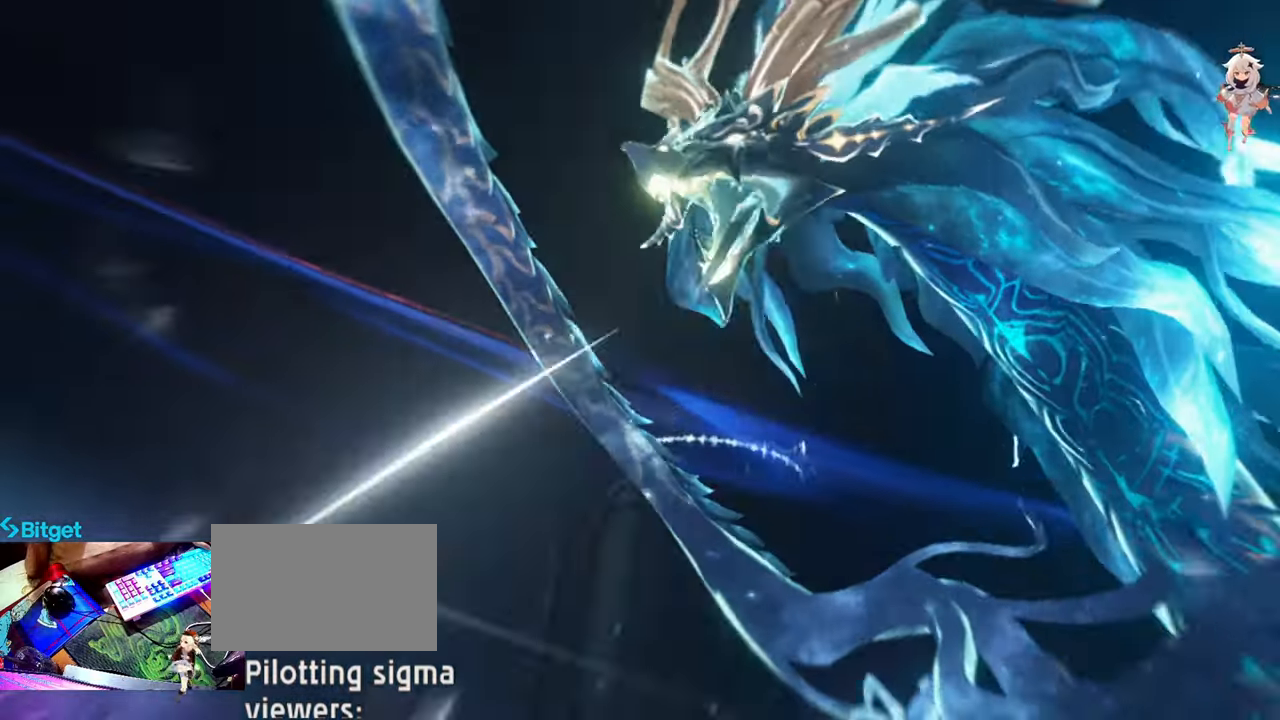
{"keys": [], "mouse": [], "events": []}
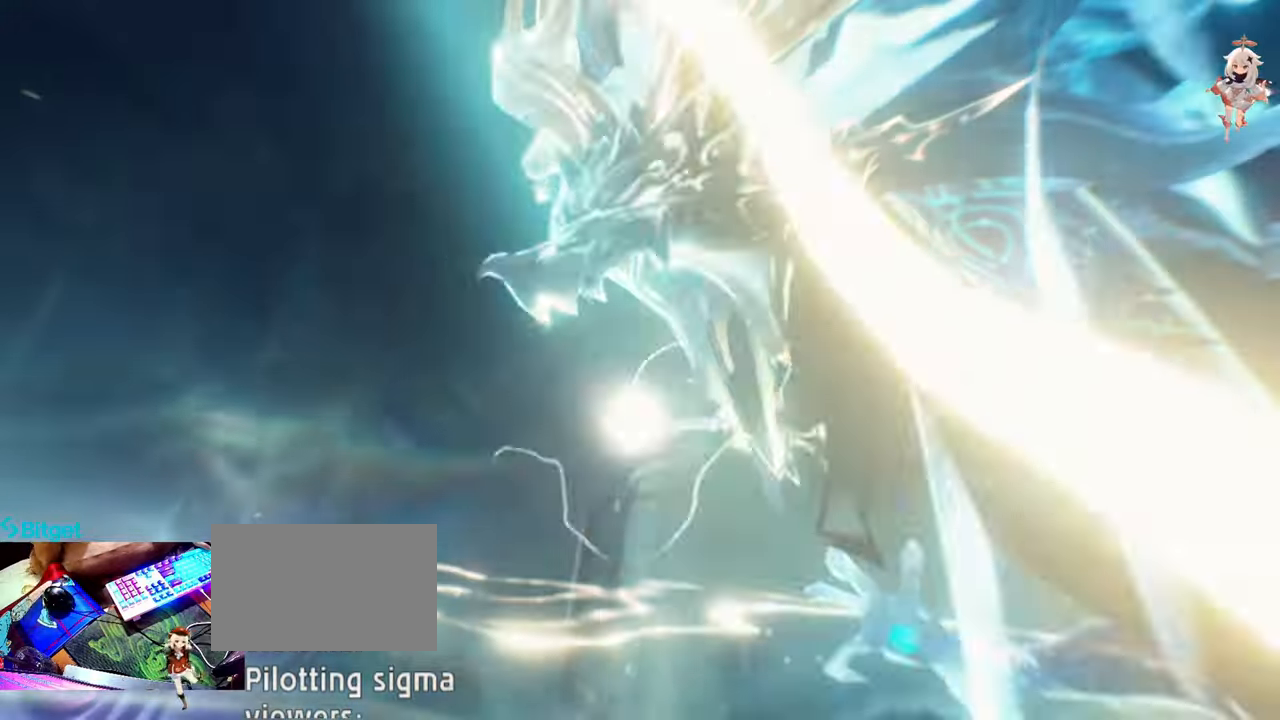
{"keys": [], "mouse": [], "events": []}